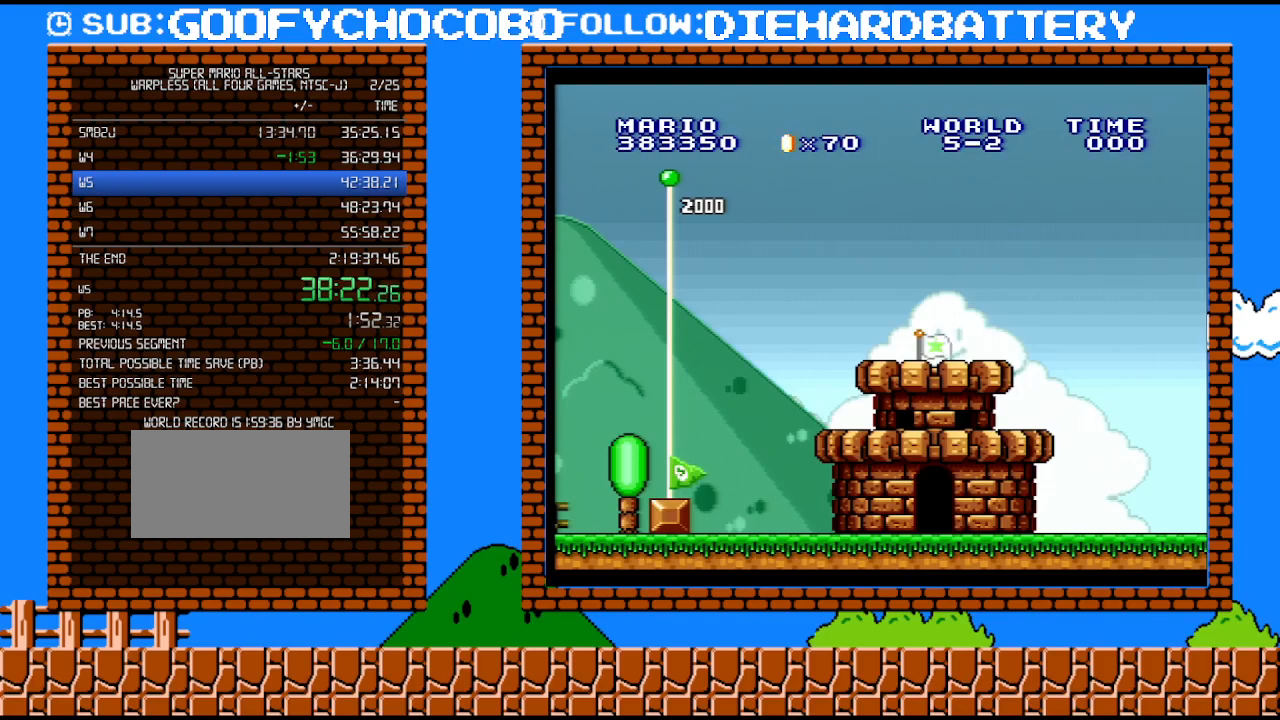
Gameplay with a controller (Nintendo layout); each line is a JSON object with the inputs held at the frame after it. "events" lists button and stick changes between this image and that frame as [ms after this image, input, new state], when the widget could be followed in between. Not read: HOME L3 R3.
{"buttons": [], "events": [[100, "B", "down"], [167, "B", "up"], [233, "B", "down"], [300, "B", "up"]]}
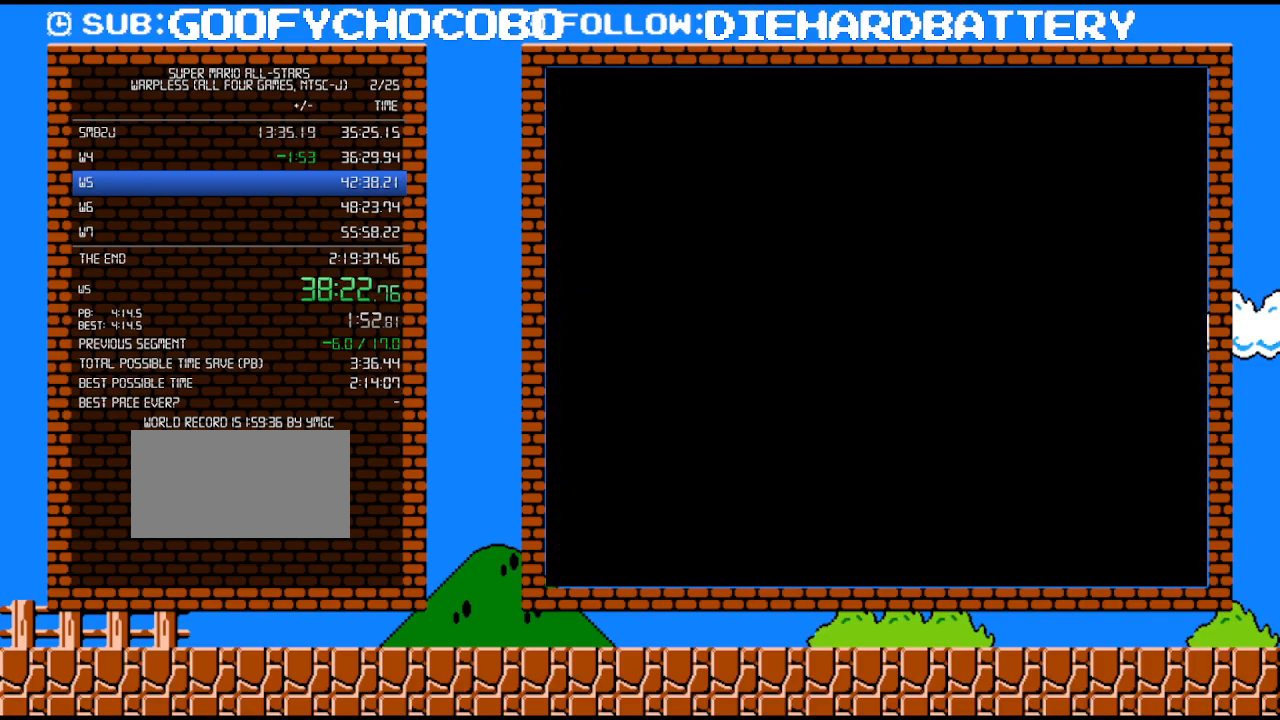
{"buttons": ["DPAD_RIGHT"], "events": [[17, "B", "down"], [67, "B", "up"], [133, "B", "down"], [200, "B", "up"], [267, "B", "down"], [333, "B", "up"], [383, "B", "down"], [450, "B", "up"], [450, "DPAD_RIGHT", "down"]]}
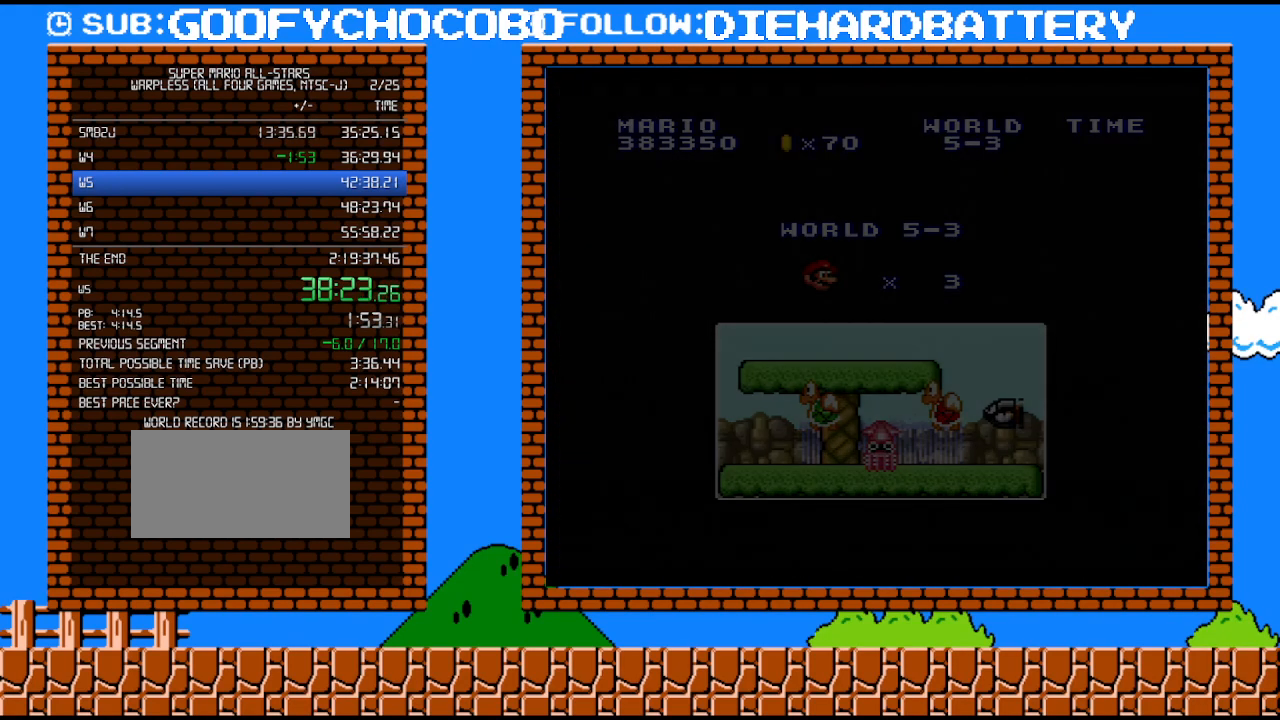
{"buttons": ["Y", "DPAD_RIGHT"], "events": [[17, "B", "down"], [83, "B", "up"], [300, "Y", "down"]]}
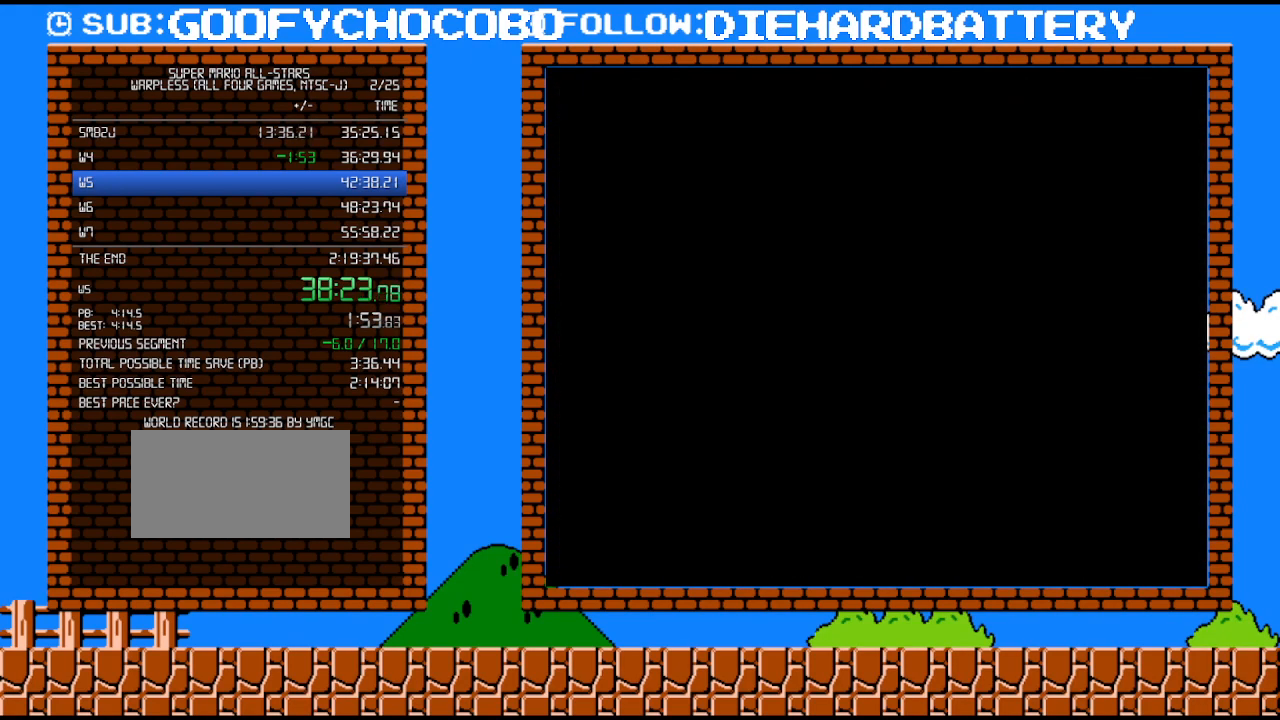
{"buttons": ["Y", "DPAD_RIGHT"], "events": []}
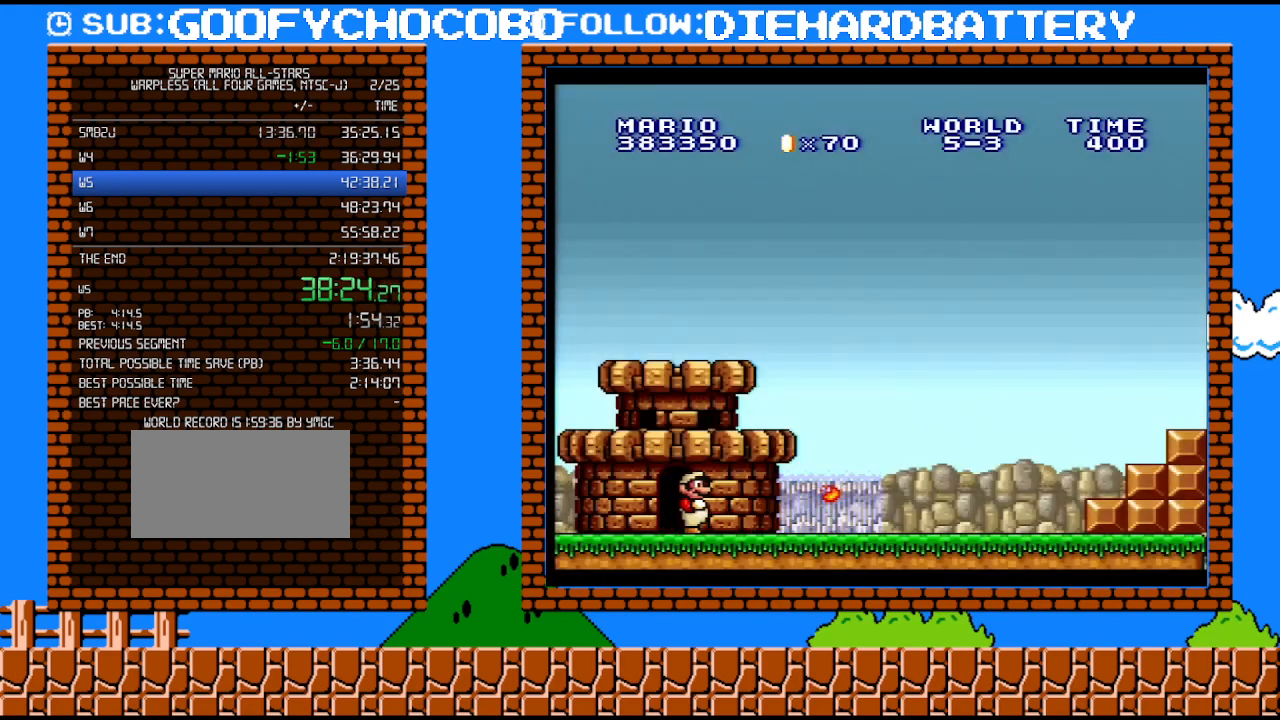
{"buttons": ["Y", "DPAD_RIGHT"], "events": []}
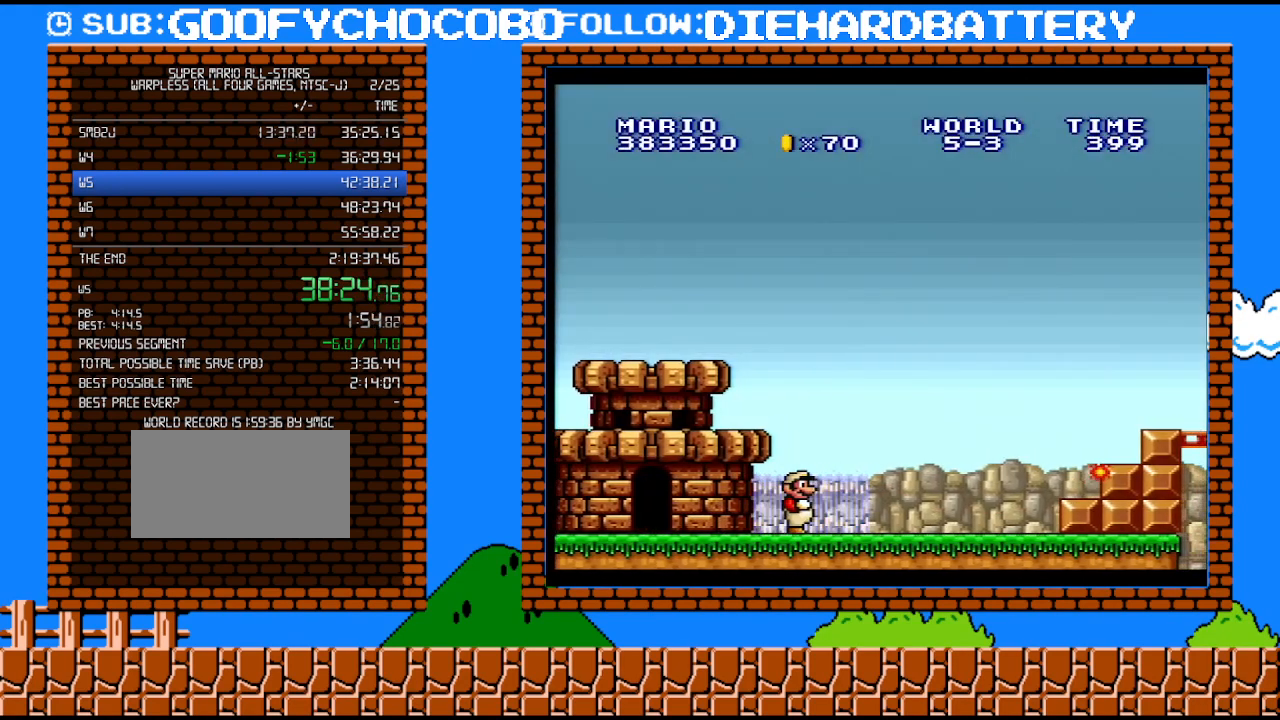
{"buttons": ["Y", "DPAD_RIGHT"], "events": []}
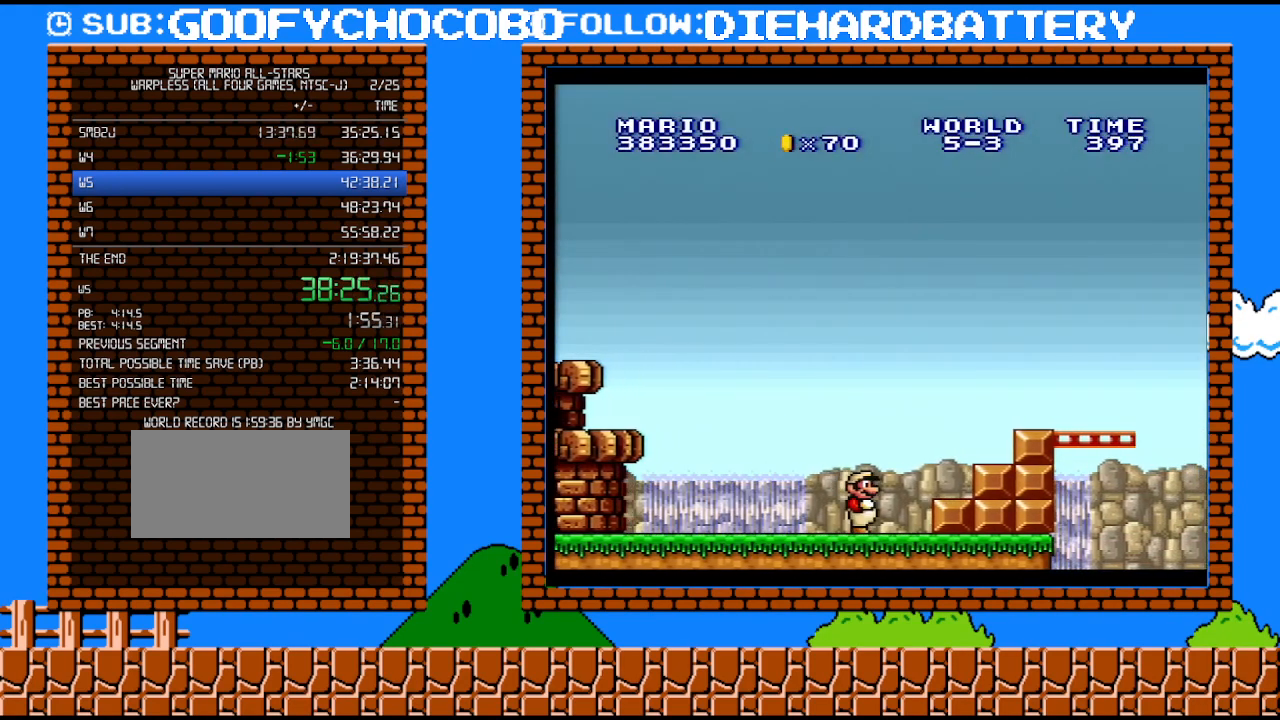
{"buttons": ["Y", "DPAD_RIGHT"], "events": [[50, "B", "down"], [350, "B", "up"]]}
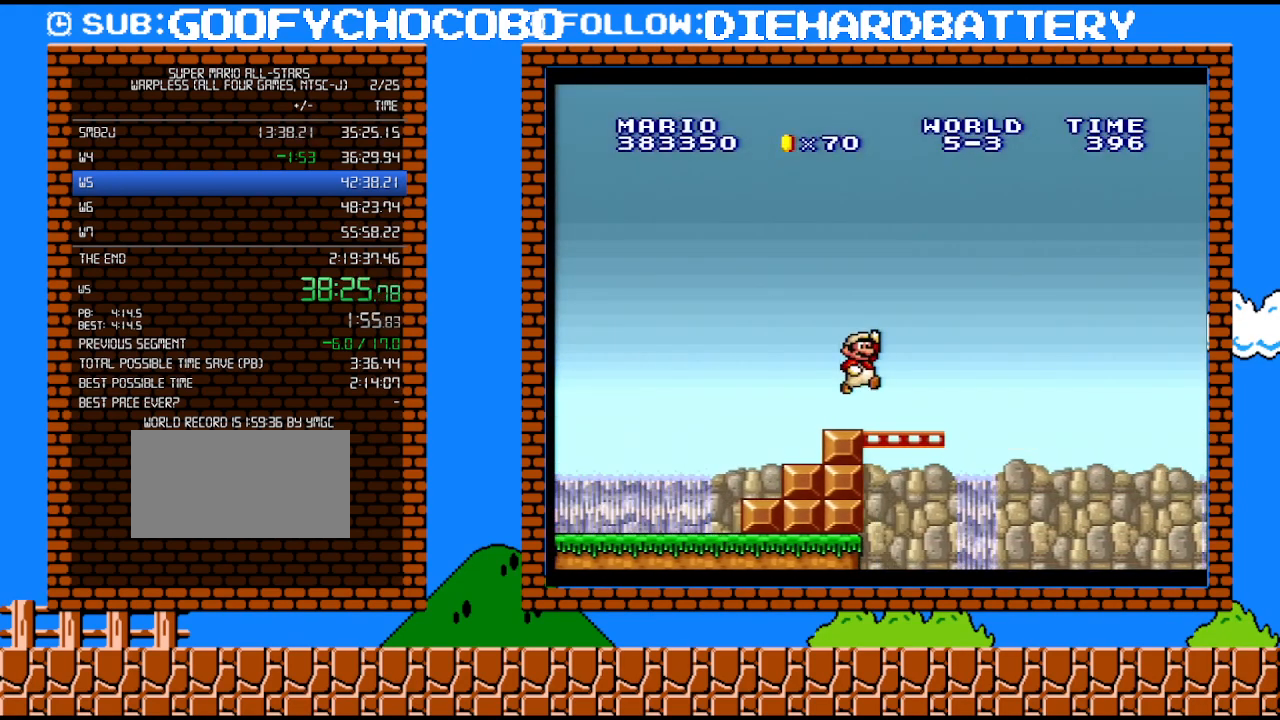
{"buttons": ["B", "Y", "DPAD_RIGHT"], "events": [[167, "B", "down"], [167, "Y", "up"], [450, "Y", "down"]]}
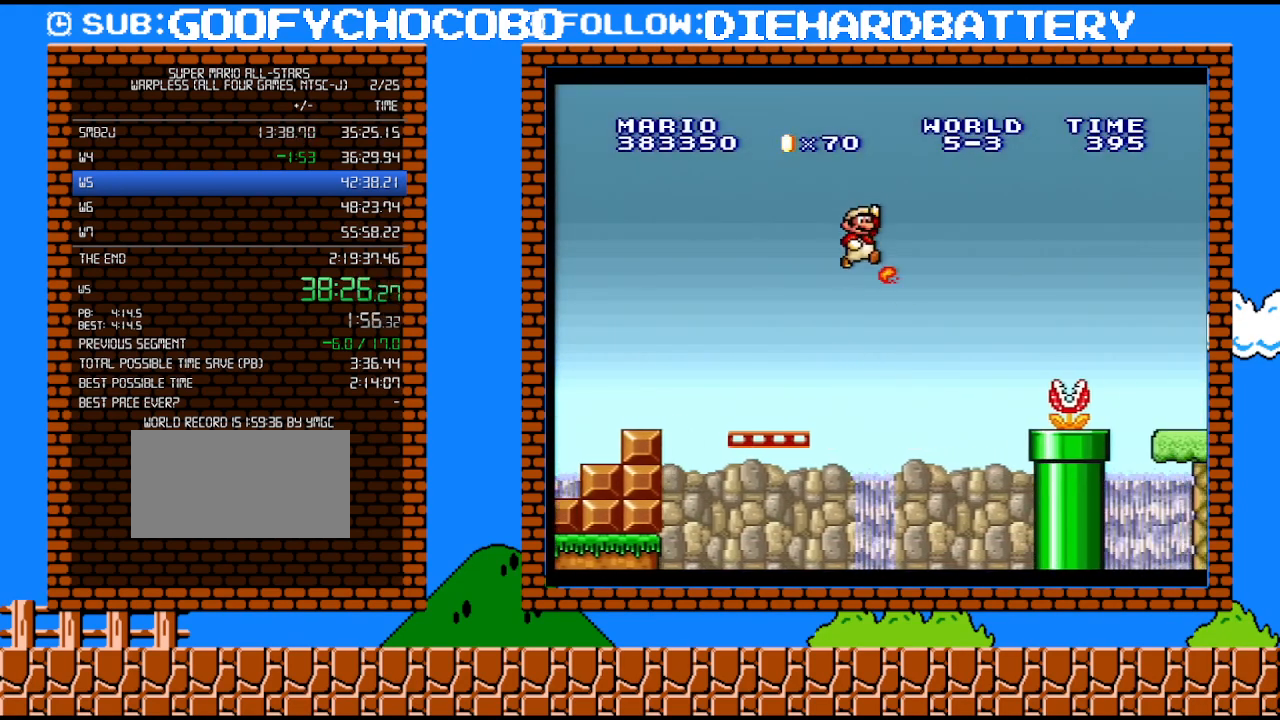
{"buttons": ["Y", "DPAD_RIGHT"], "events": [[83, "B", "up"]]}
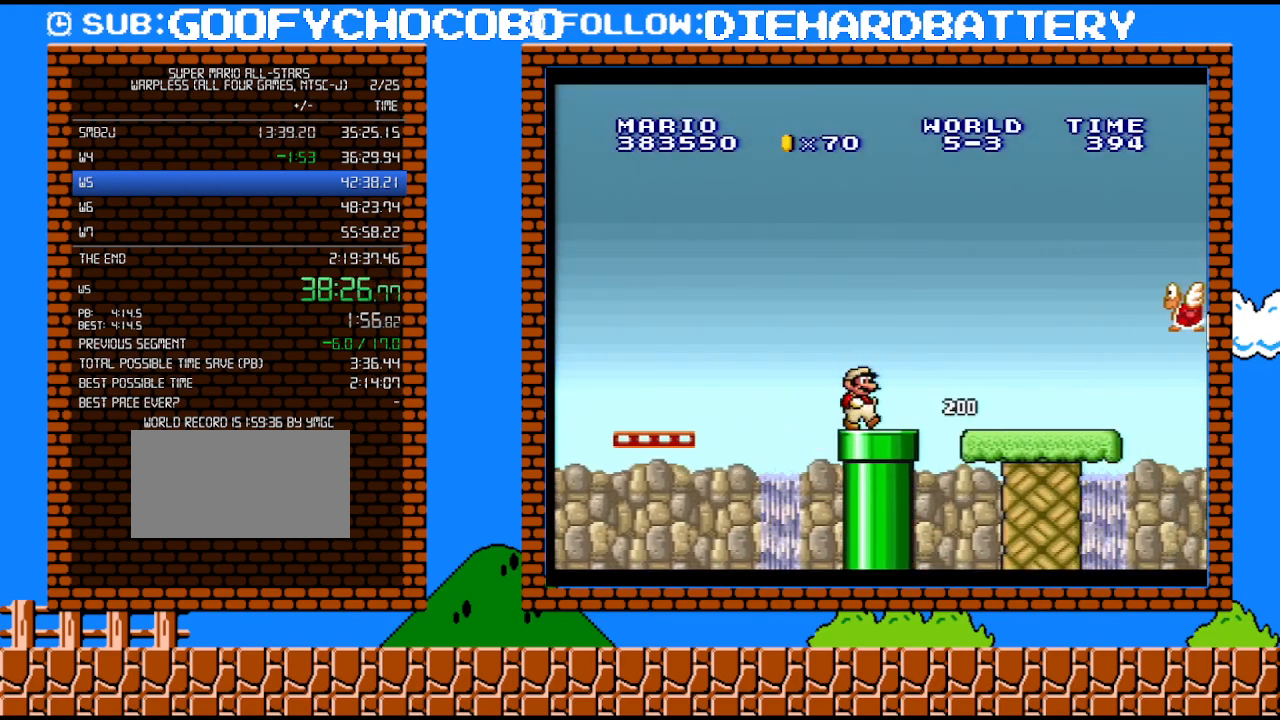
{"buttons": ["Y", "DPAD_RIGHT"], "events": []}
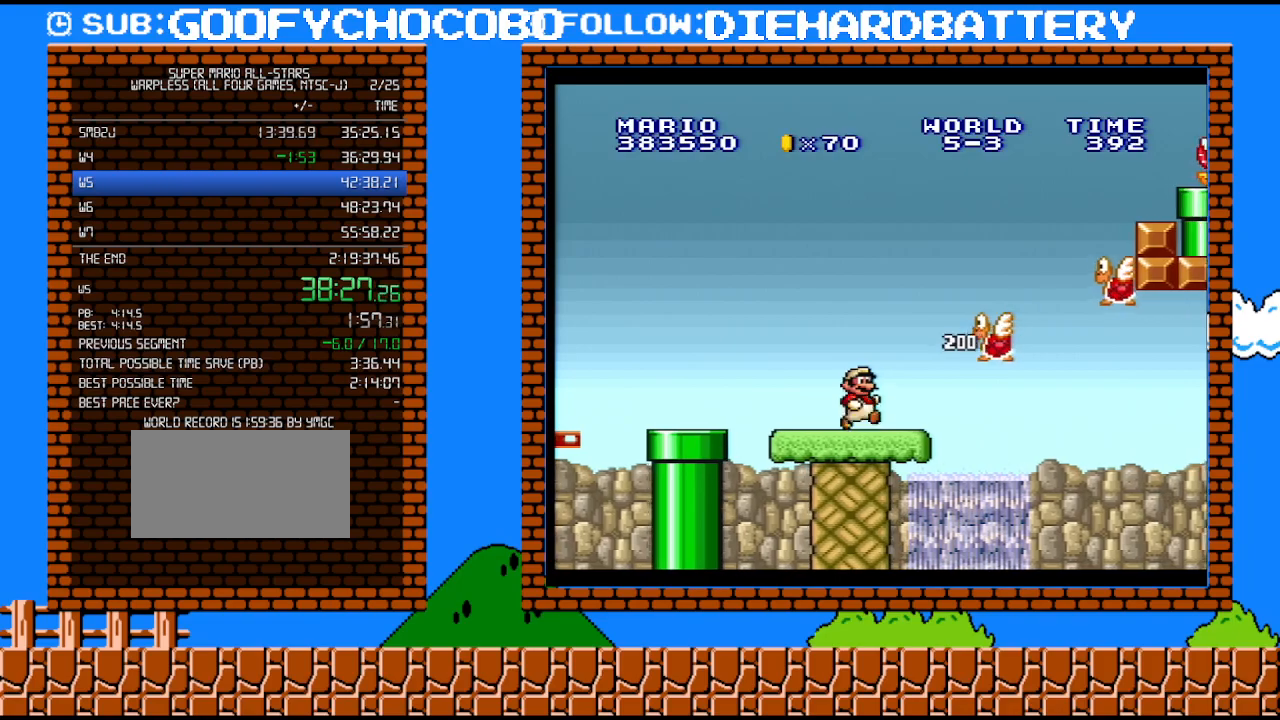
{"buttons": ["B", "Y", "DPAD_RIGHT"], "events": [[50, "B", "down"], [367, "B", "up"], [500, "B", "down"]]}
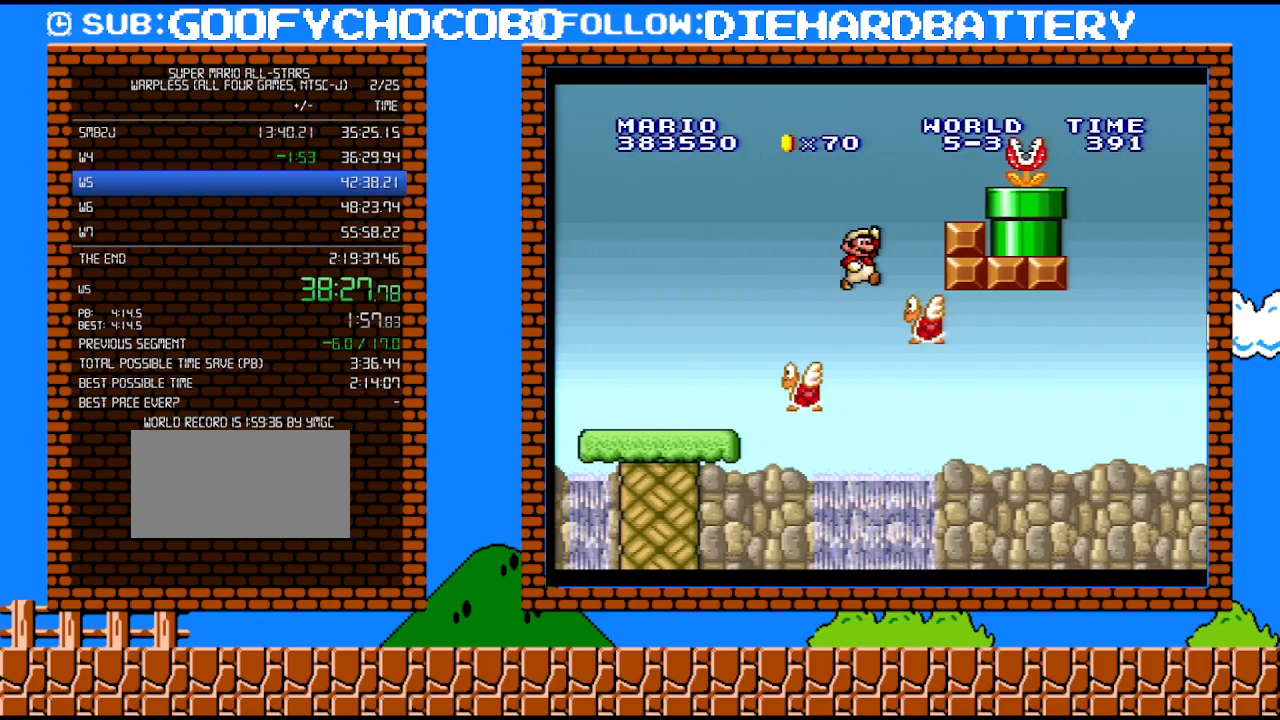
{"buttons": ["B", "Y", "DPAD_RIGHT"], "events": []}
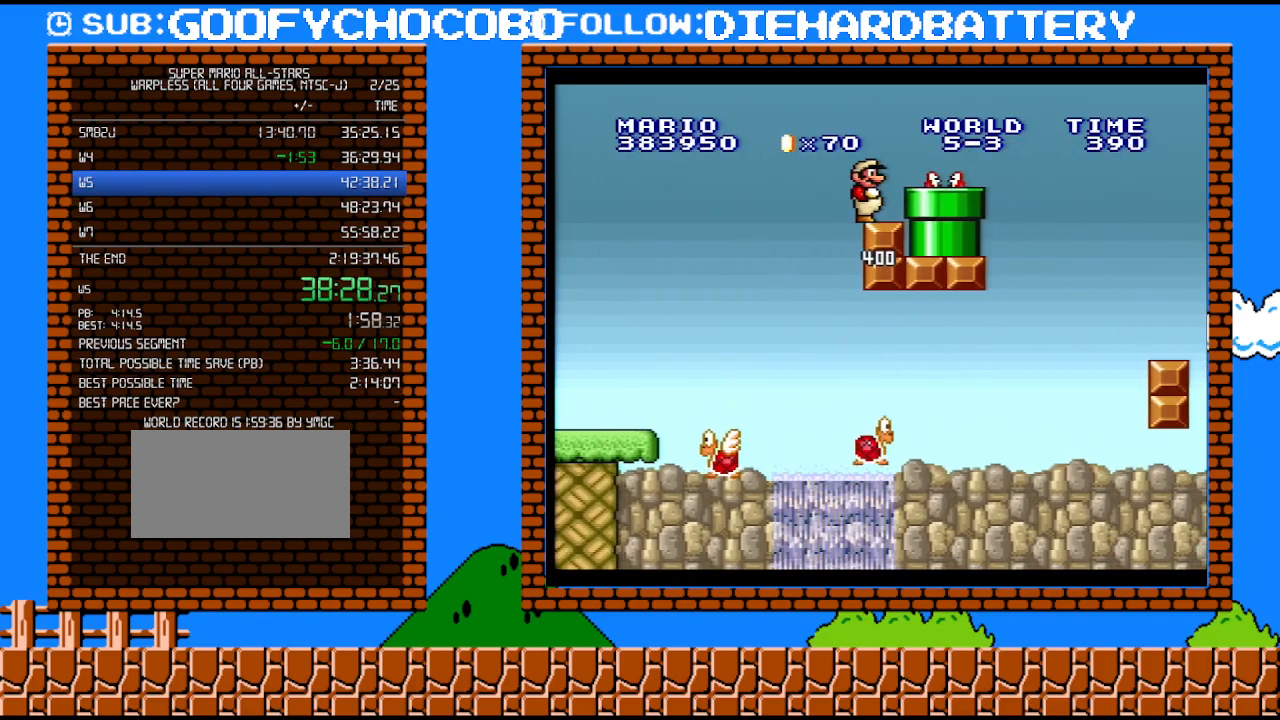
{"buttons": ["DPAD_DOWN"], "events": [[33, "B", "up"], [33, "Y", "up"], [100, "B", "down"], [117, "DPAD_RIGHT", "up"], [183, "B", "up"], [333, "DPAD_LEFT", "down"], [400, "DPAD_DOWN", "down"], [467, "DPAD_LEFT", "up"]]}
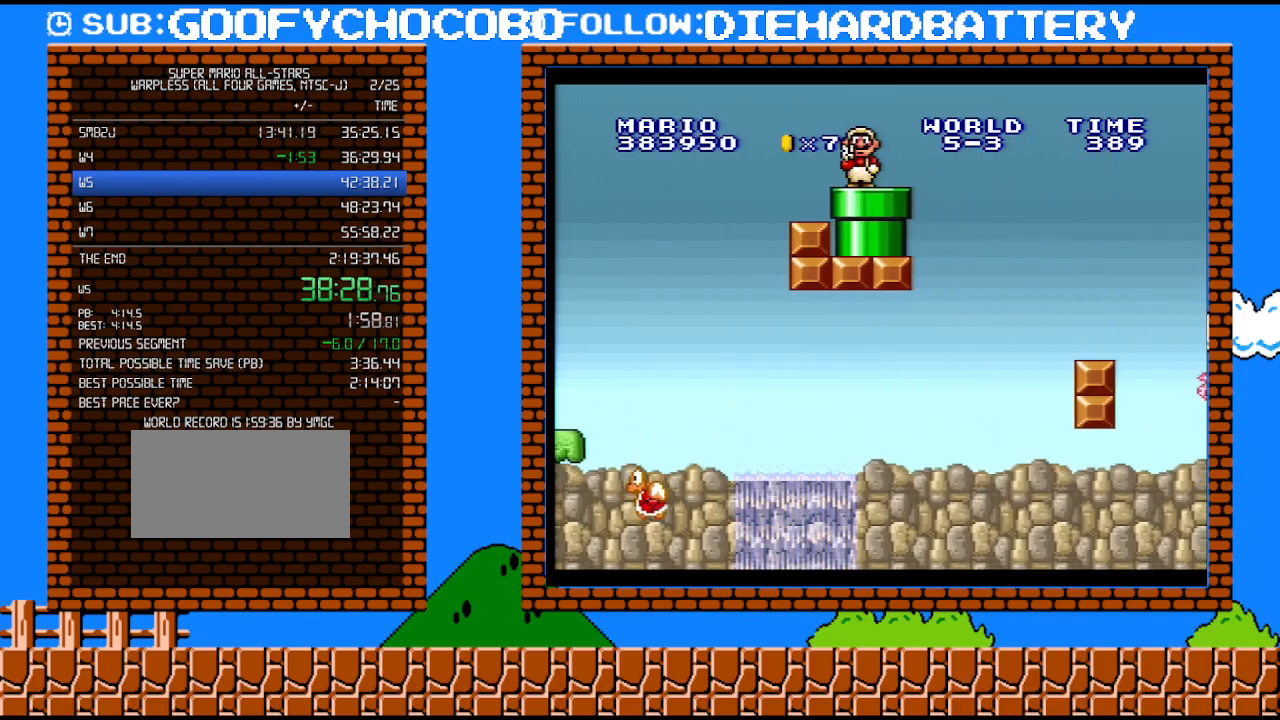
{"buttons": [], "events": [[367, "DPAD_DOWN", "up"]]}
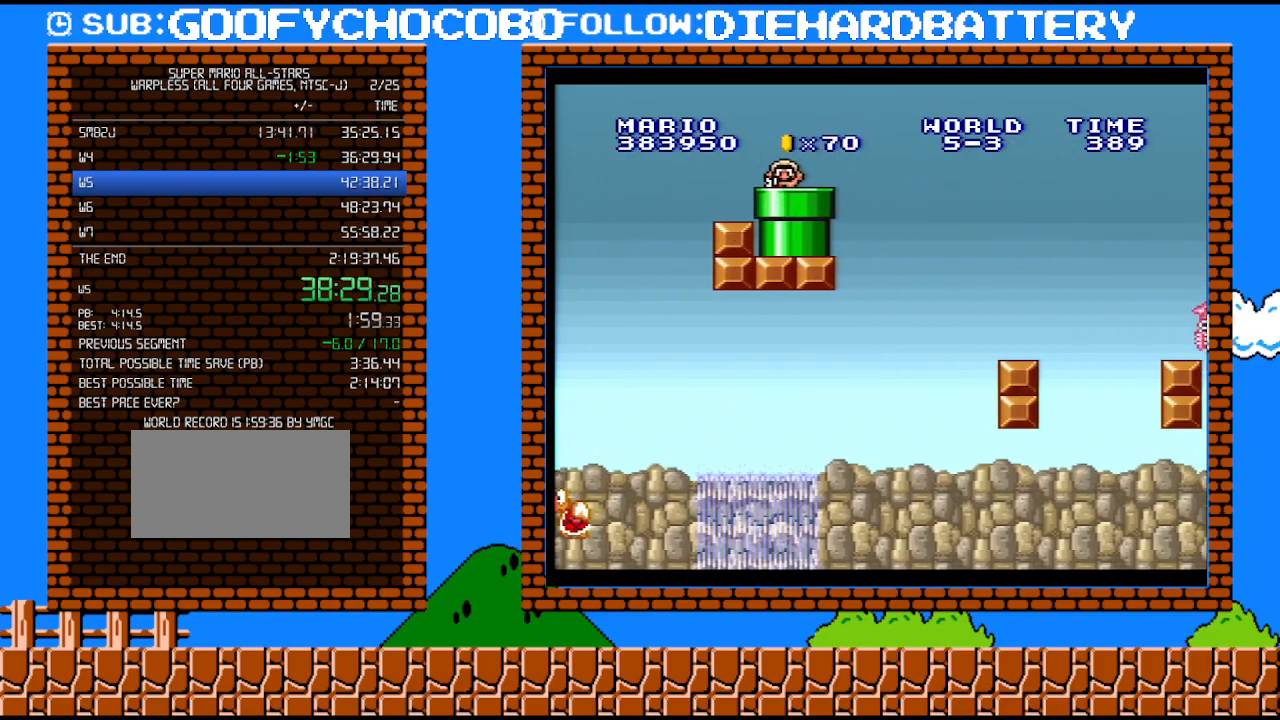
{"buttons": ["Y"], "events": [[250, "Y", "down"]]}
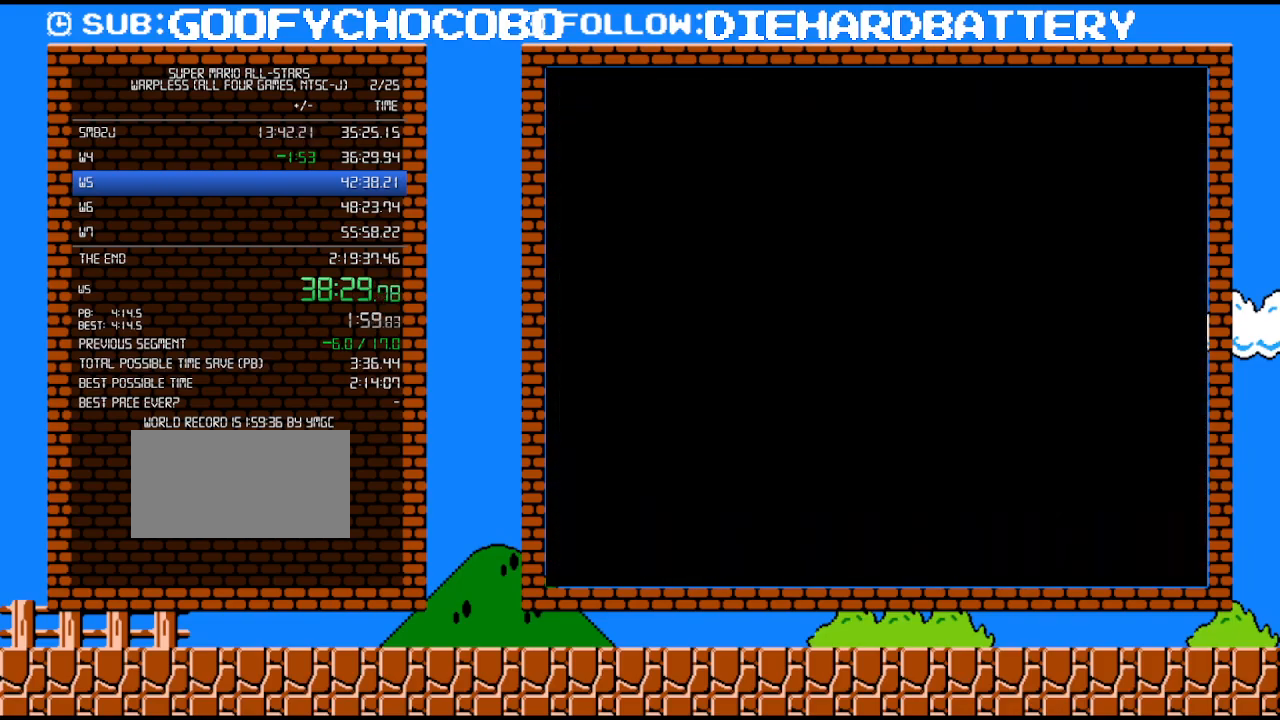
{"buttons": ["Y"], "events": []}
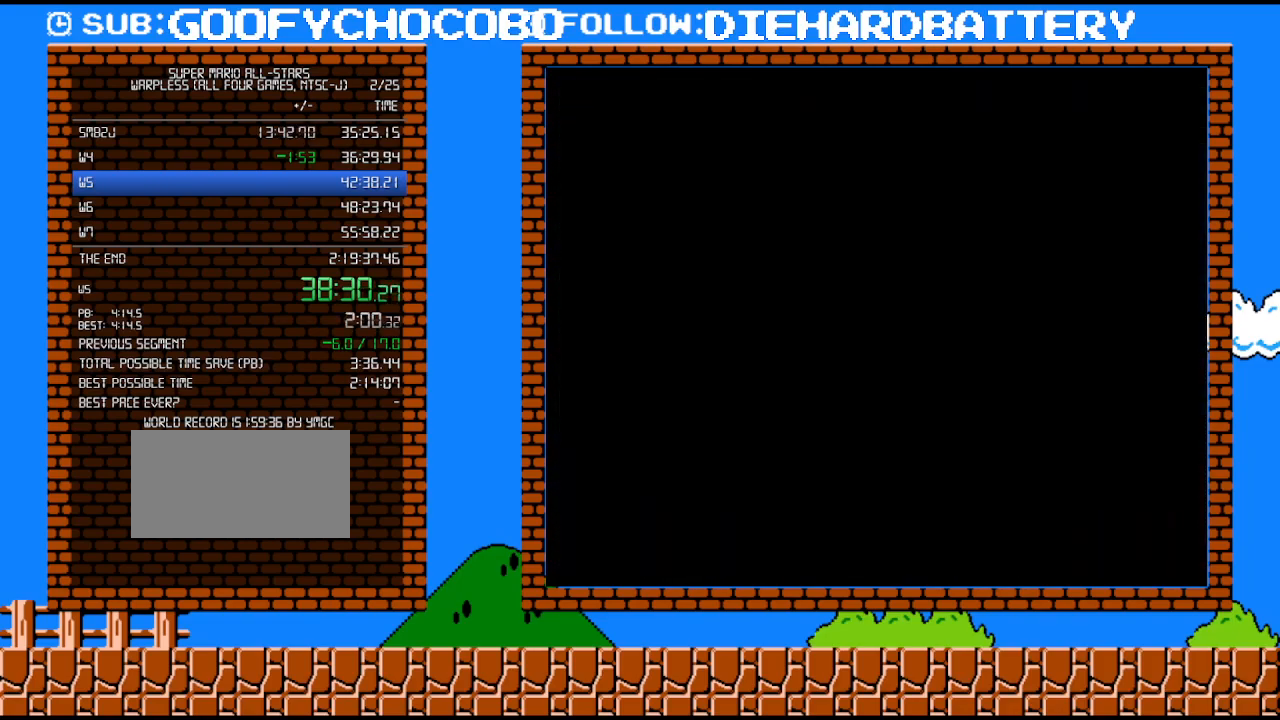
{"buttons": ["Y"], "events": []}
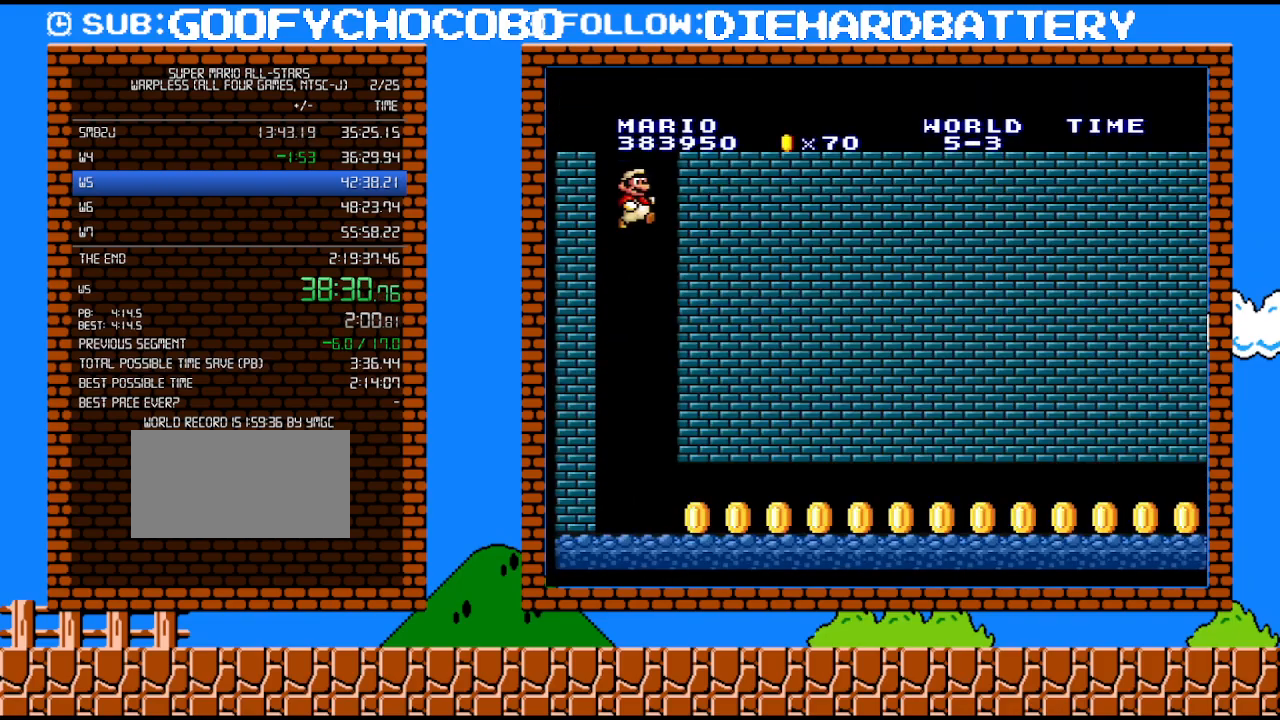
{"buttons": ["Y", "DPAD_RIGHT"], "events": [[400, "DPAD_RIGHT", "down"]]}
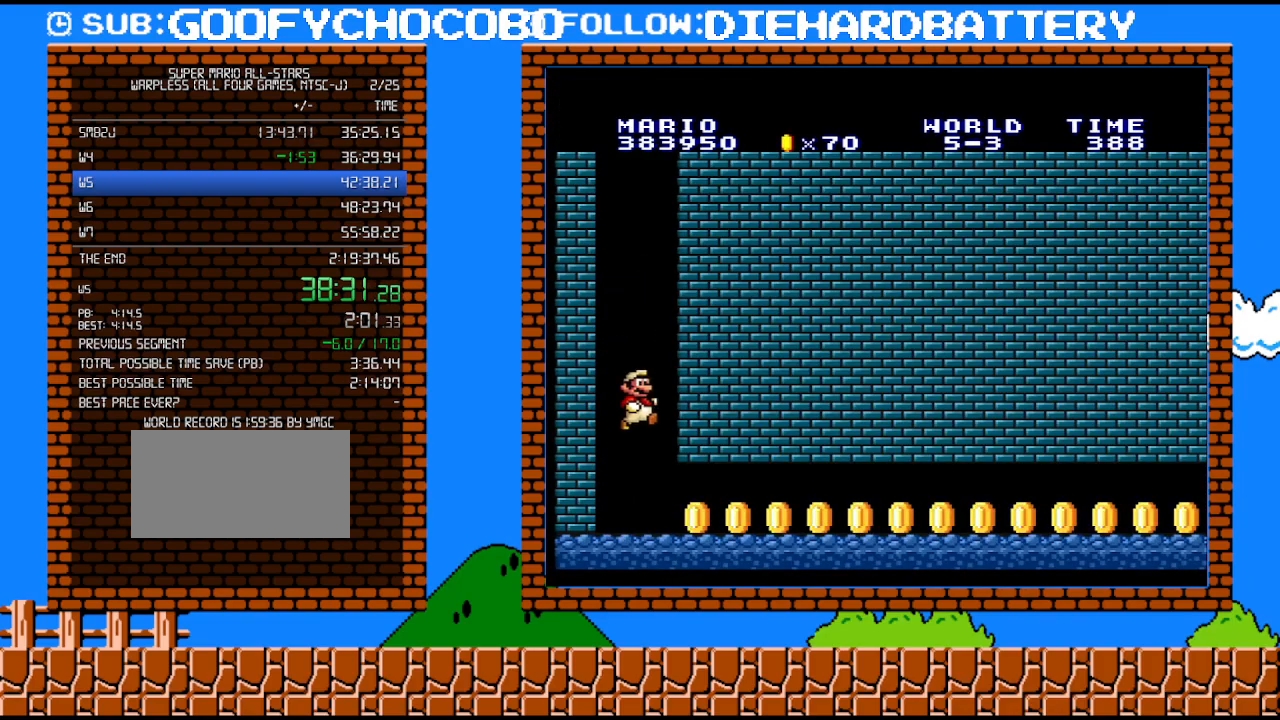
{"buttons": ["Y", "DPAD_RIGHT"], "events": []}
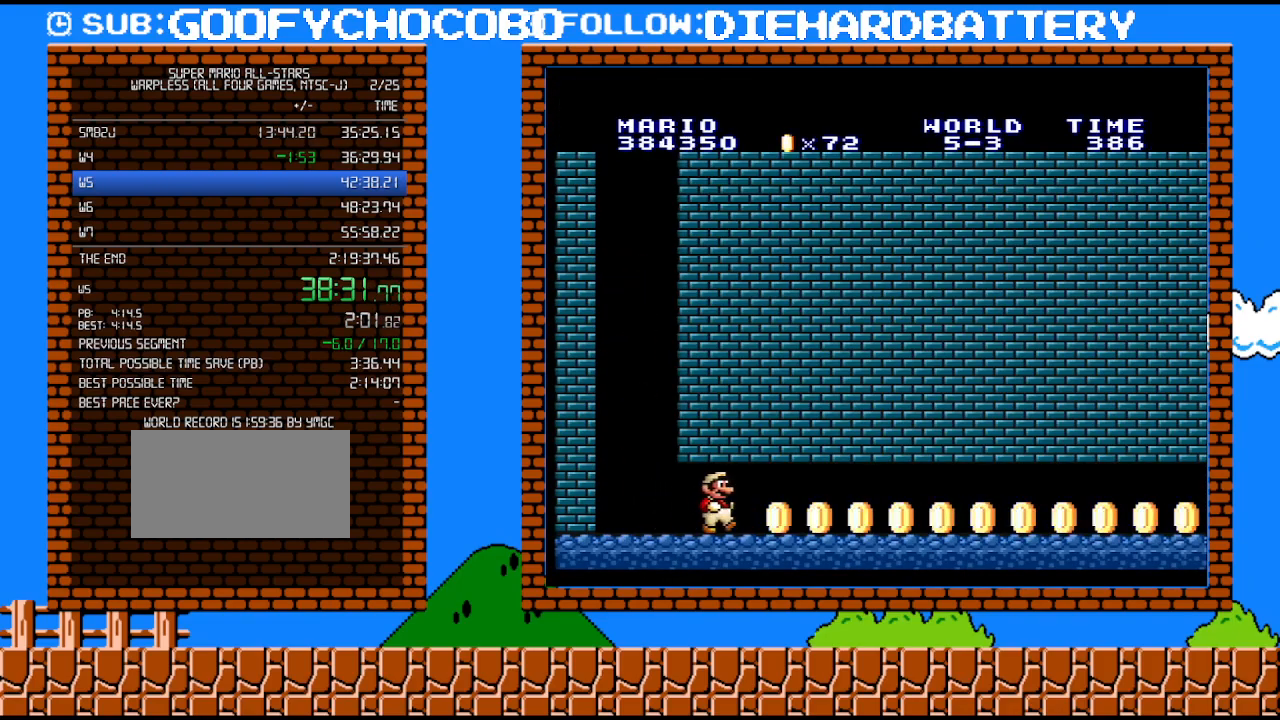
{"buttons": ["Y", "DPAD_RIGHT"], "events": []}
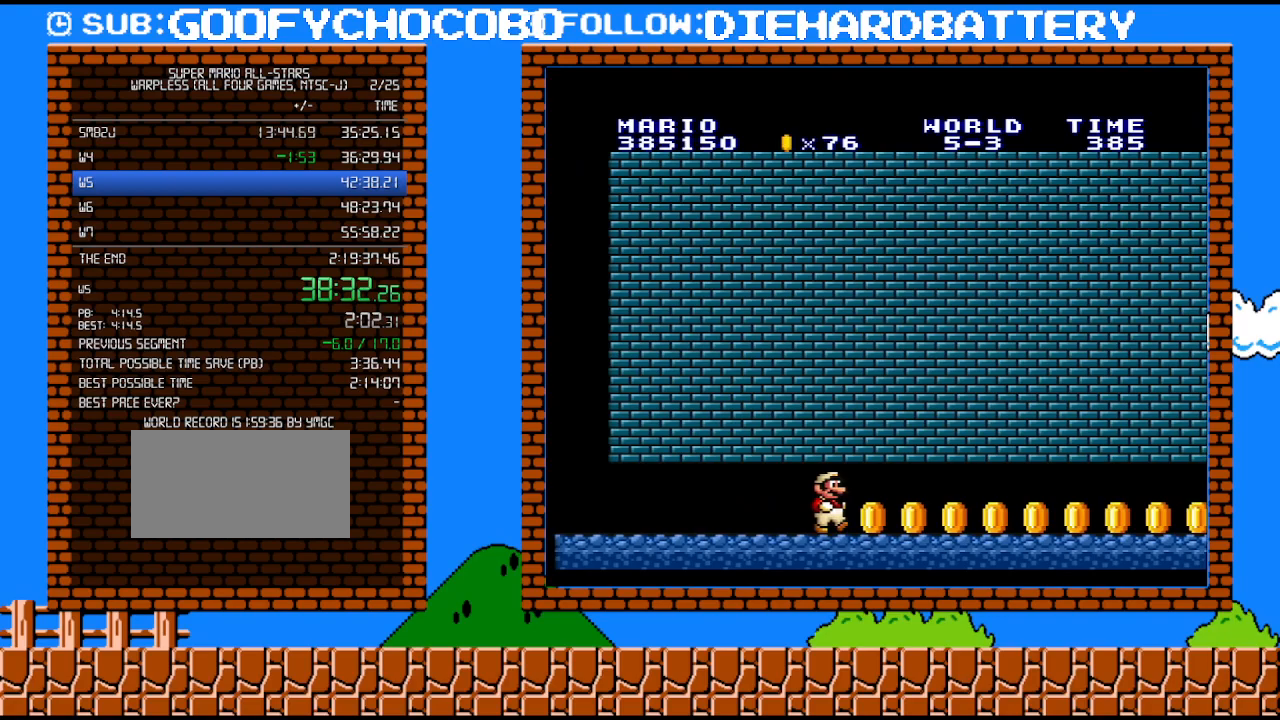
{"buttons": ["Y", "DPAD_RIGHT"], "events": []}
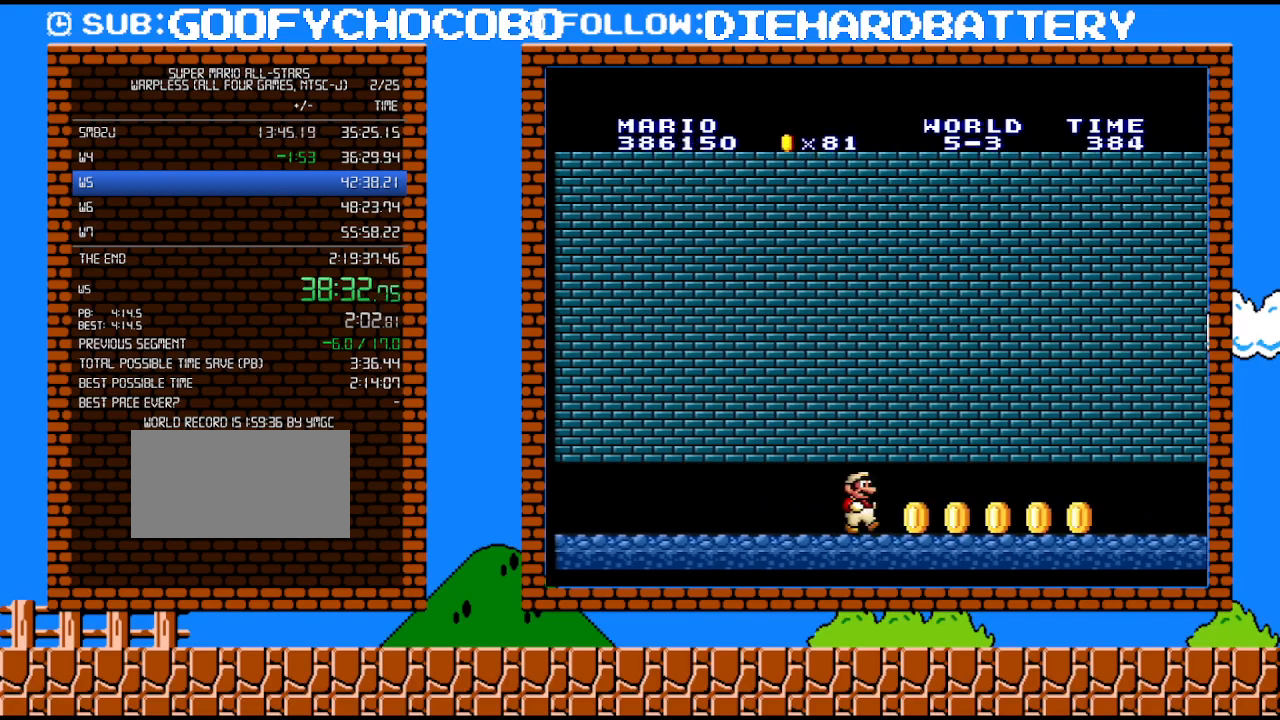
{"buttons": ["Y", "DPAD_RIGHT"], "events": []}
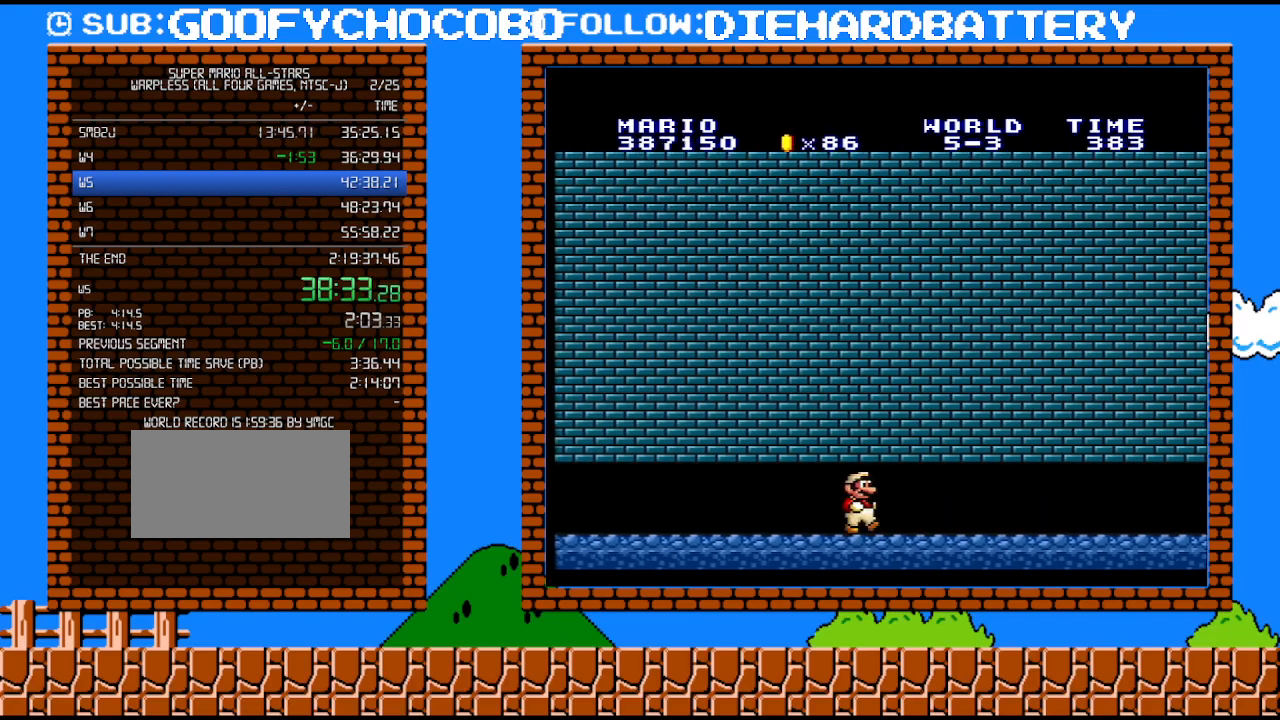
{"buttons": ["Y", "DPAD_RIGHT"], "events": []}